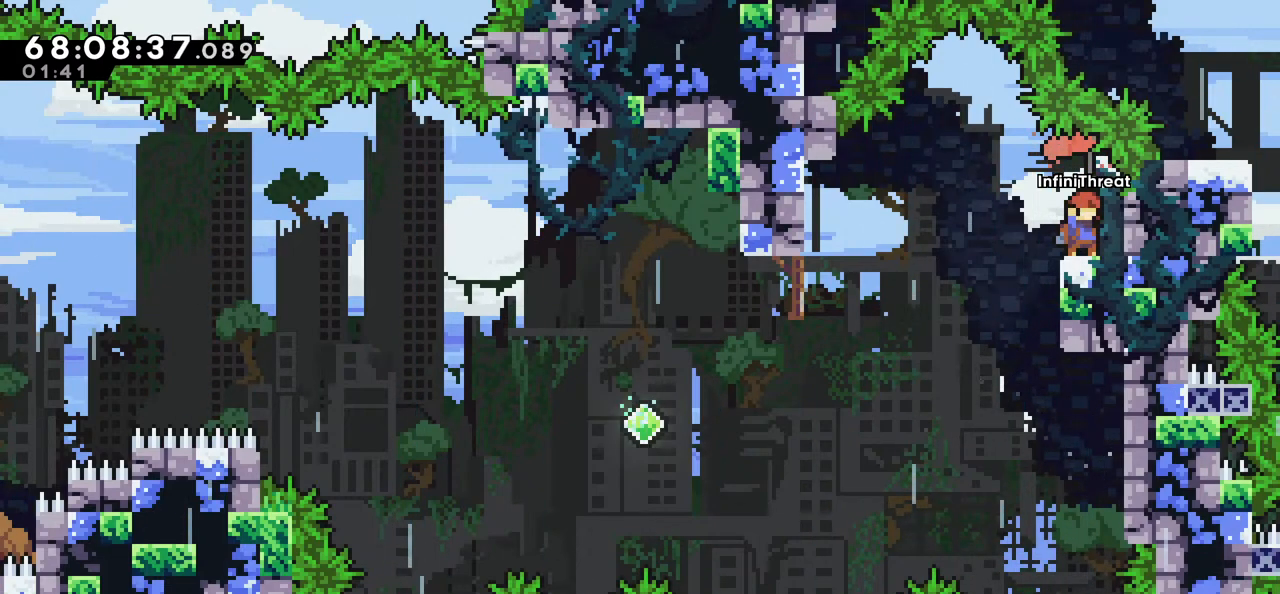
Gameplay with keyboard; each line is a JSON object with the keys held at the frame after it. "events" lists presses ("down") and releases ("up") of "dash", "demo", "down", "grab", "jump", "left", "right" and "up" between this image and that frame as [ms after this image, input, new state], when the widget could be followed in between. No other keys are recorded. Mouse input is not recorded. Key names are as the overlay labels them; some are game actions (e.g. jump) rather than physical keys.
{"keys": [], "events": [[16, "down", "down"], [150, "down", "up"], [350, "grab", "up"]]}
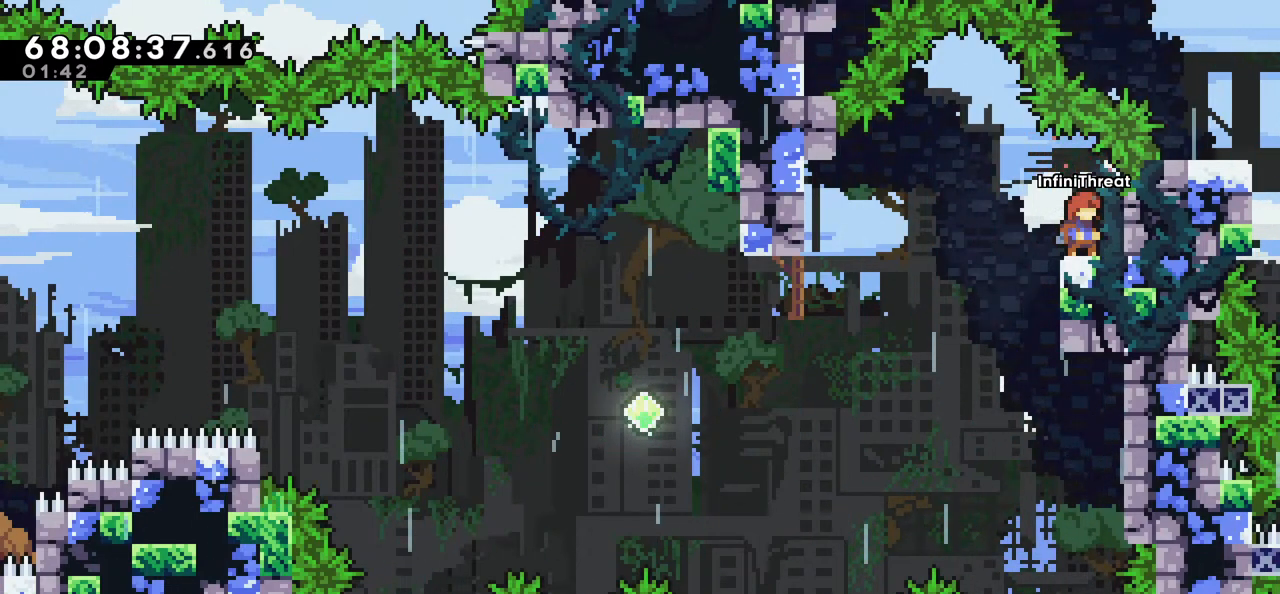
{"keys": [], "events": []}
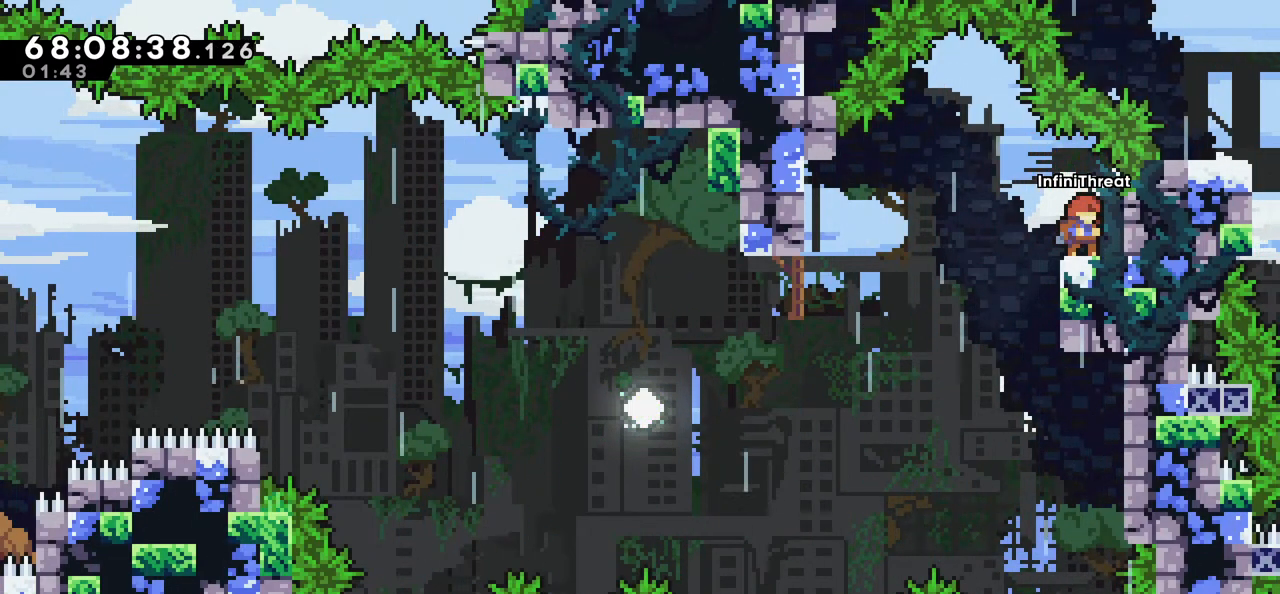
{"keys": [], "events": []}
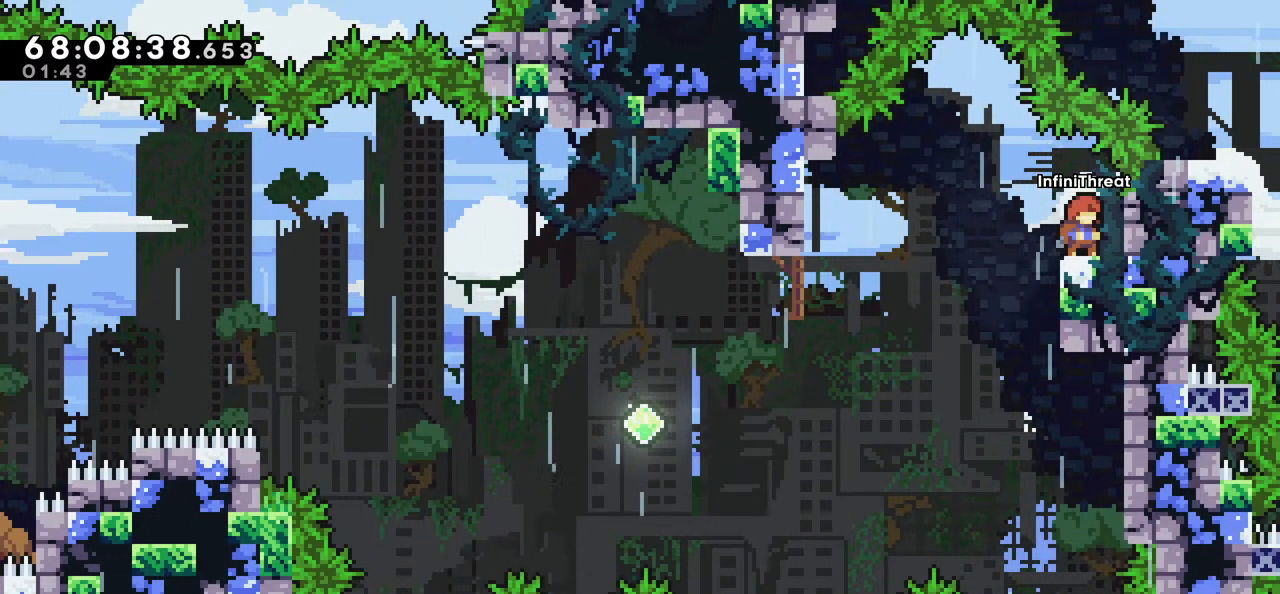
{"keys": [], "events": []}
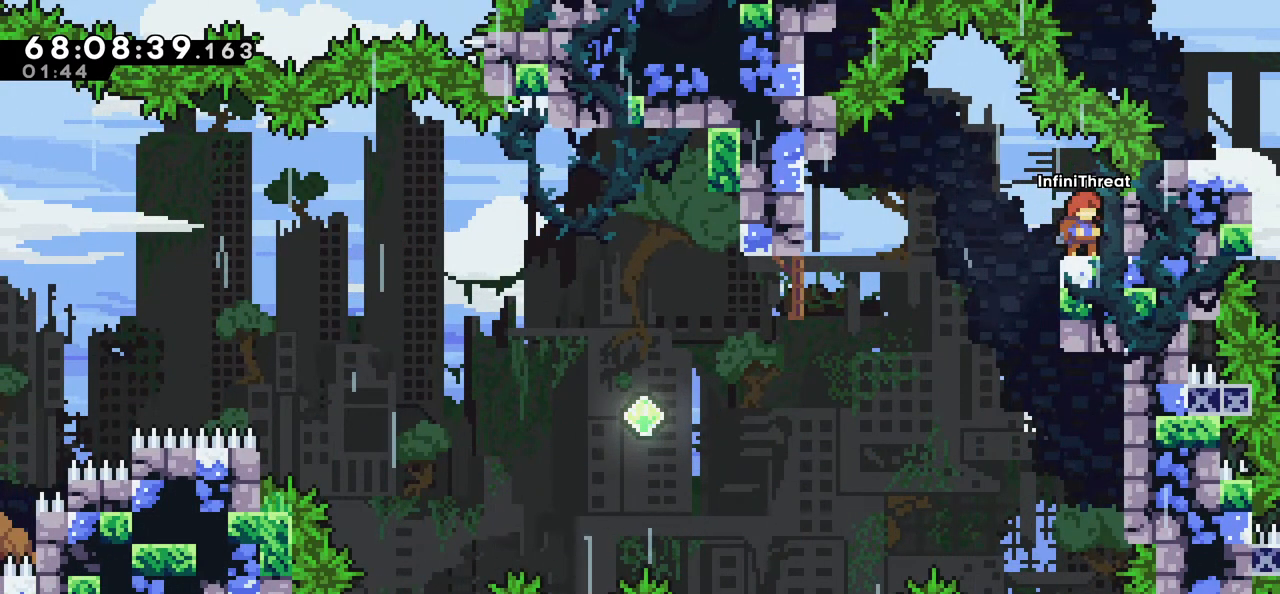
{"keys": ["left"], "events": [[33, "left", "down"], [83, "jump", "down"], [166, "jump", "up"]]}
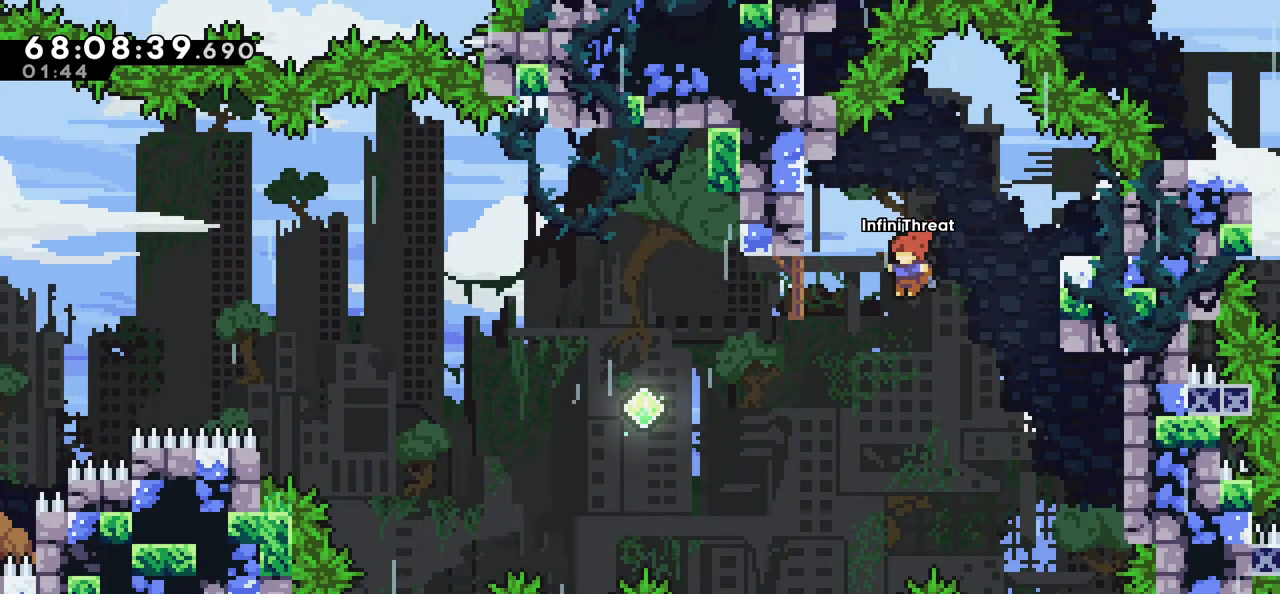
{"keys": ["dash", "left", "up"], "events": [[366, "up", "down"], [433, "dash", "down"]]}
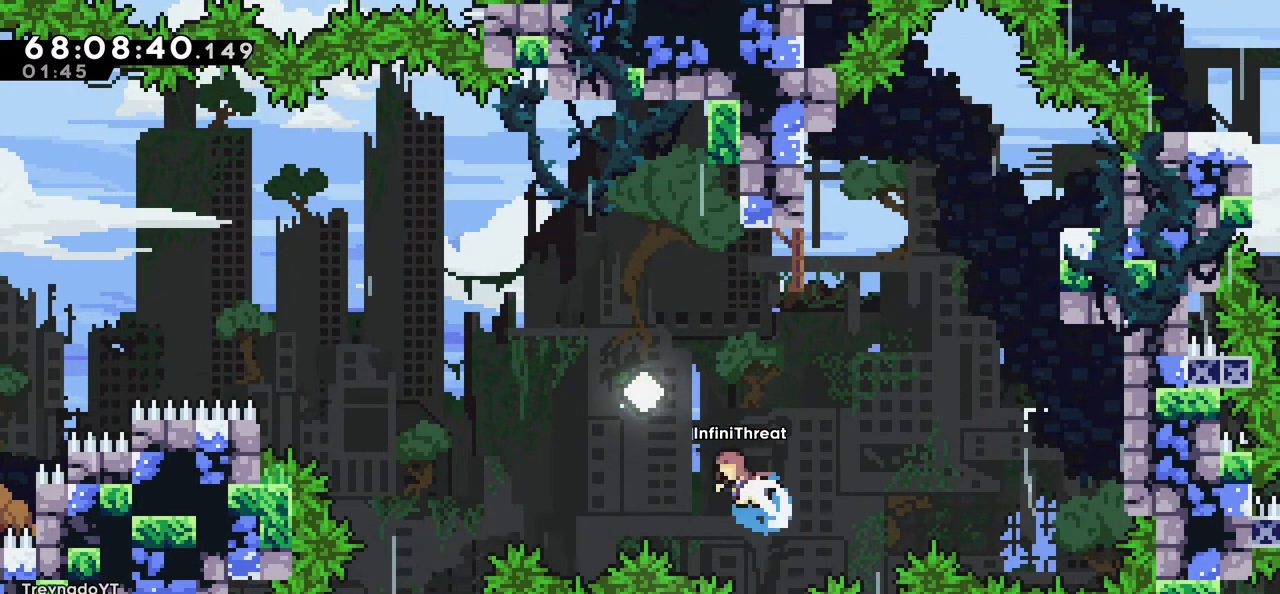
{"keys": ["grab", "left", "up"], "events": [[66, "grab", "down"], [150, "dash", "up"]]}
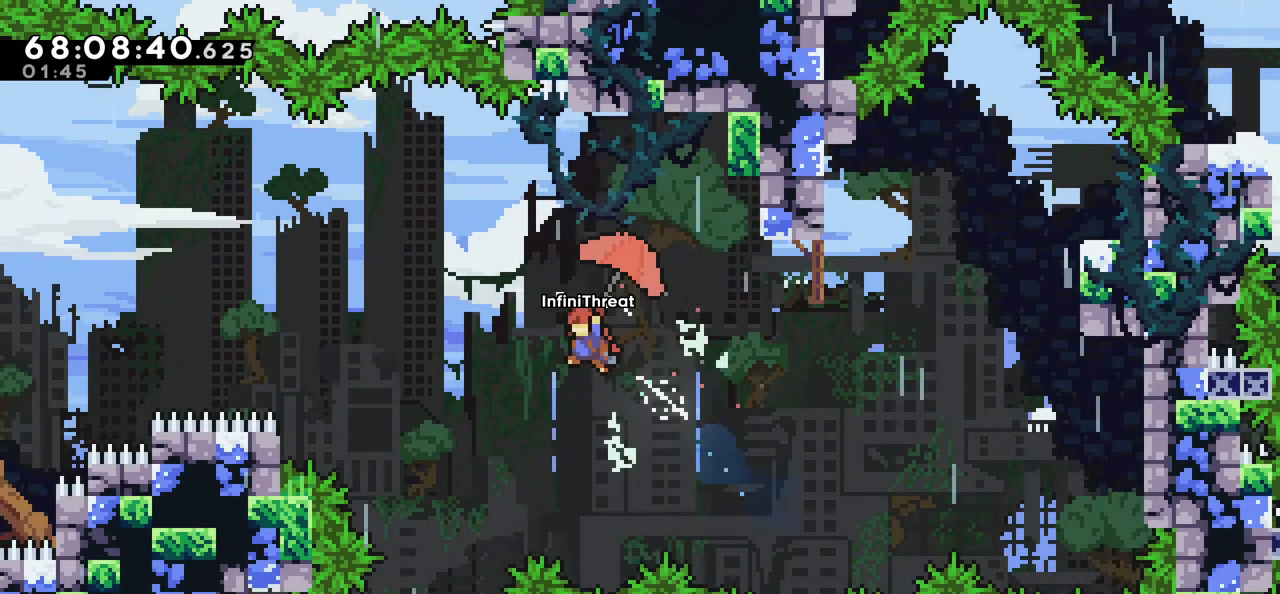
{"keys": ["grab", "left", "up"], "events": []}
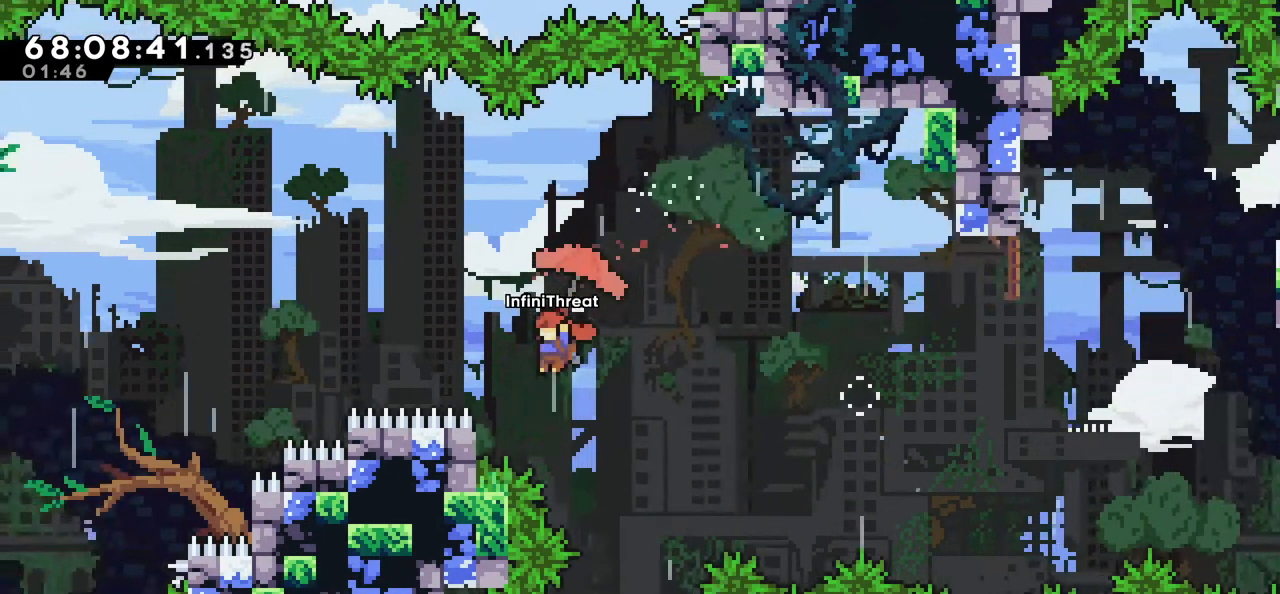
{"keys": ["grab", "left", "up"], "events": []}
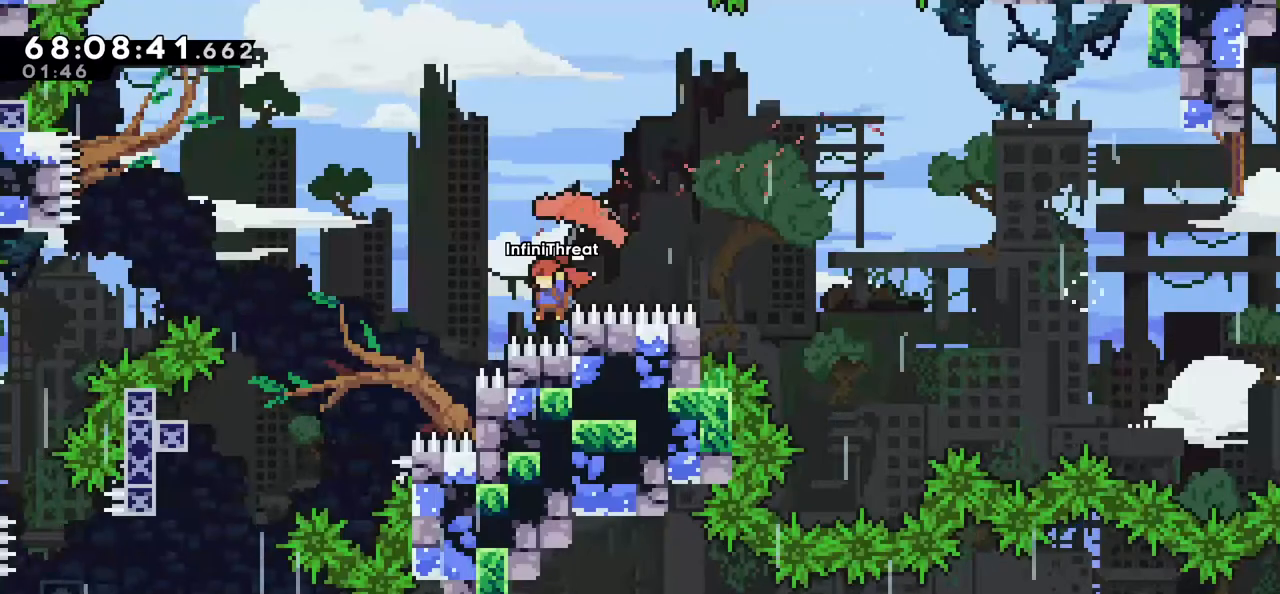
{"keys": ["grab"], "events": [[433, "up", "up"], [483, "left", "up"]]}
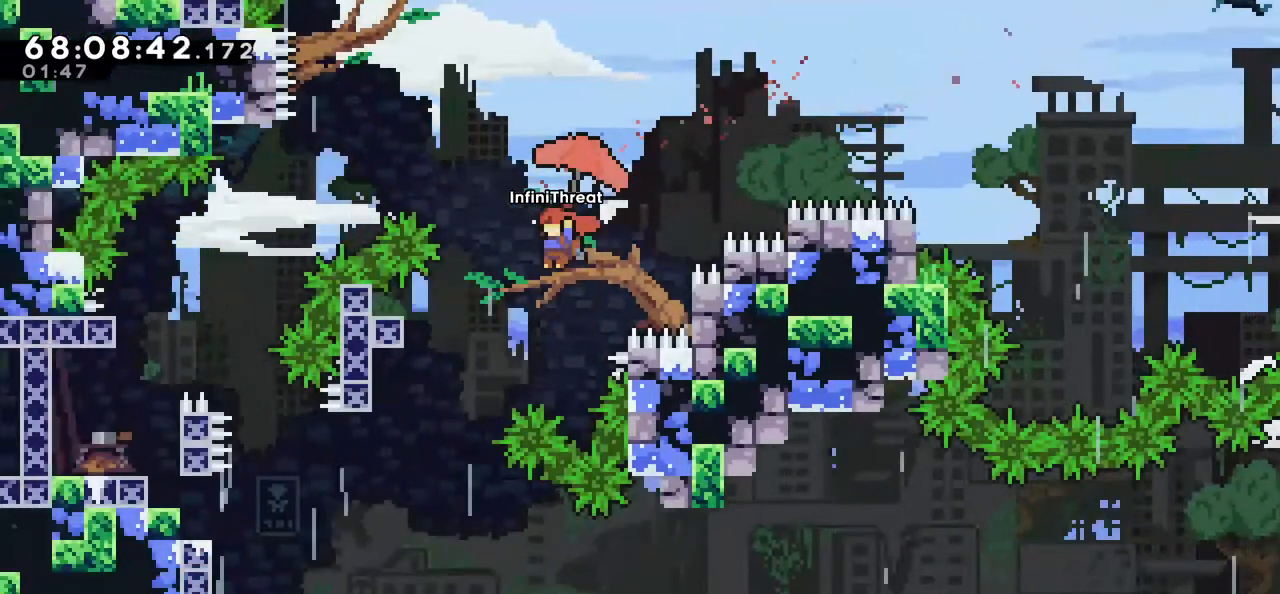
{"keys": ["grab"], "events": [[166, "left", "down"], [266, "left", "up"], [400, "left", "down"], [500, "left", "up"]]}
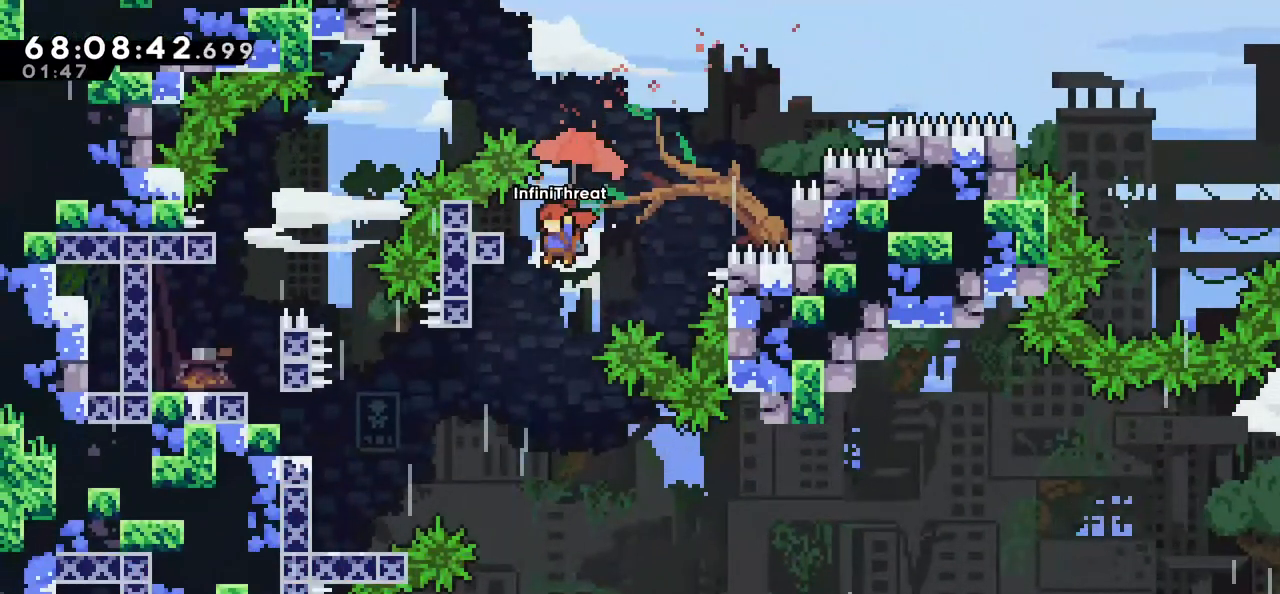
{"keys": ["grab"], "events": []}
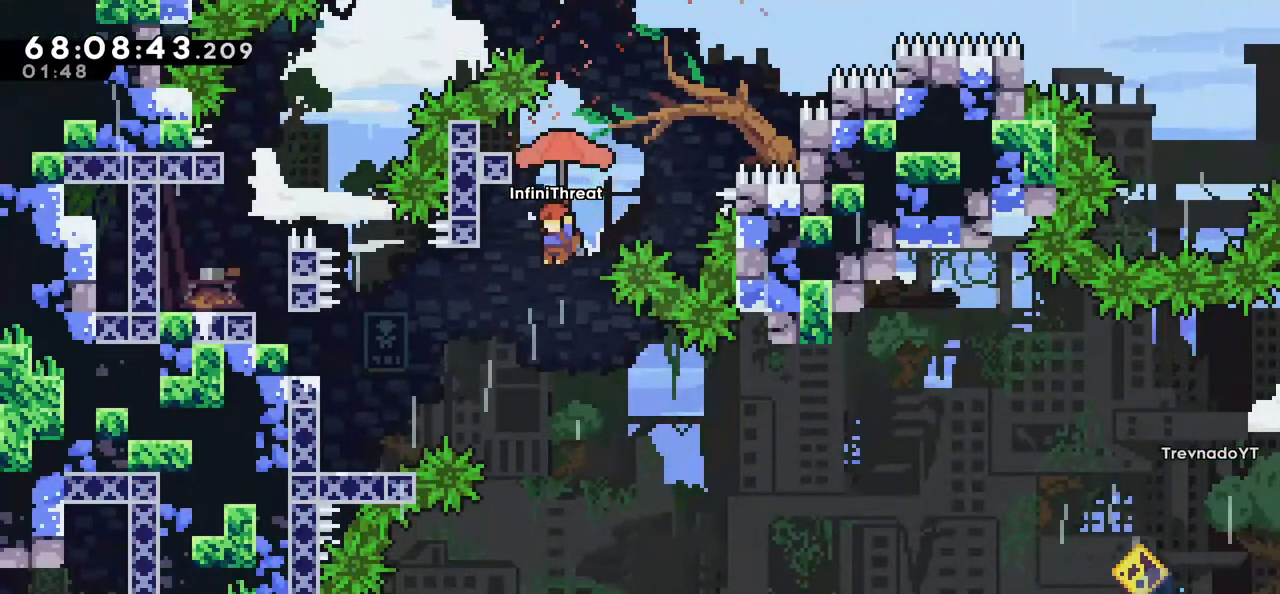
{"keys": ["grab"], "events": []}
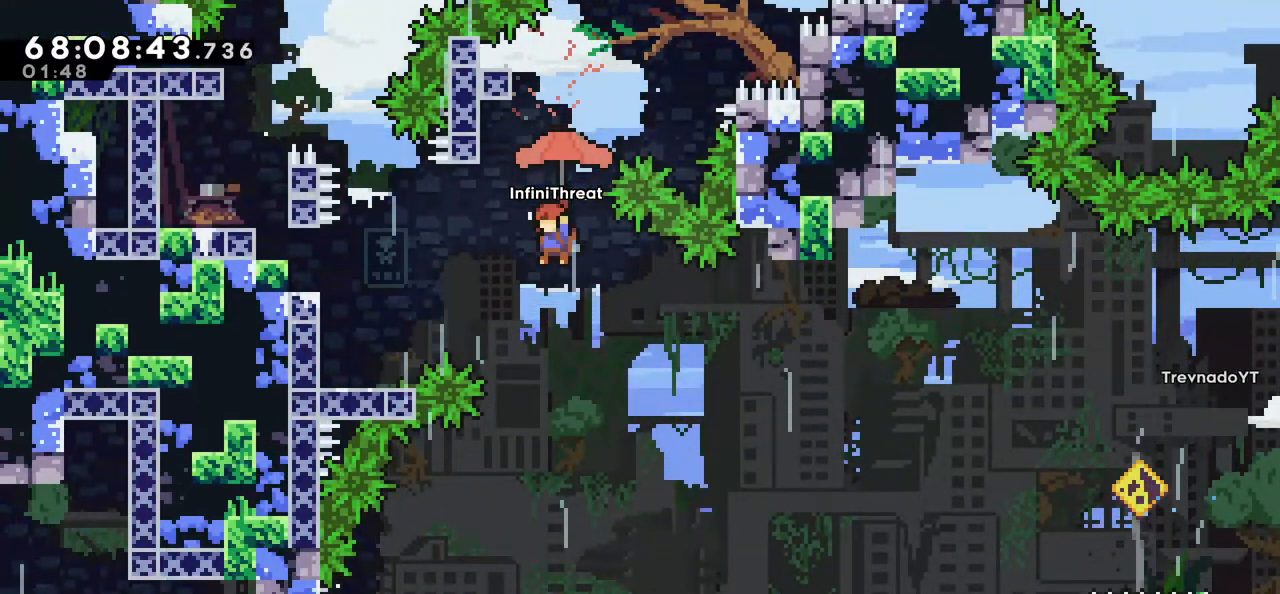
{"keys": ["grab", "right"], "events": [[116, "right", "down"]]}
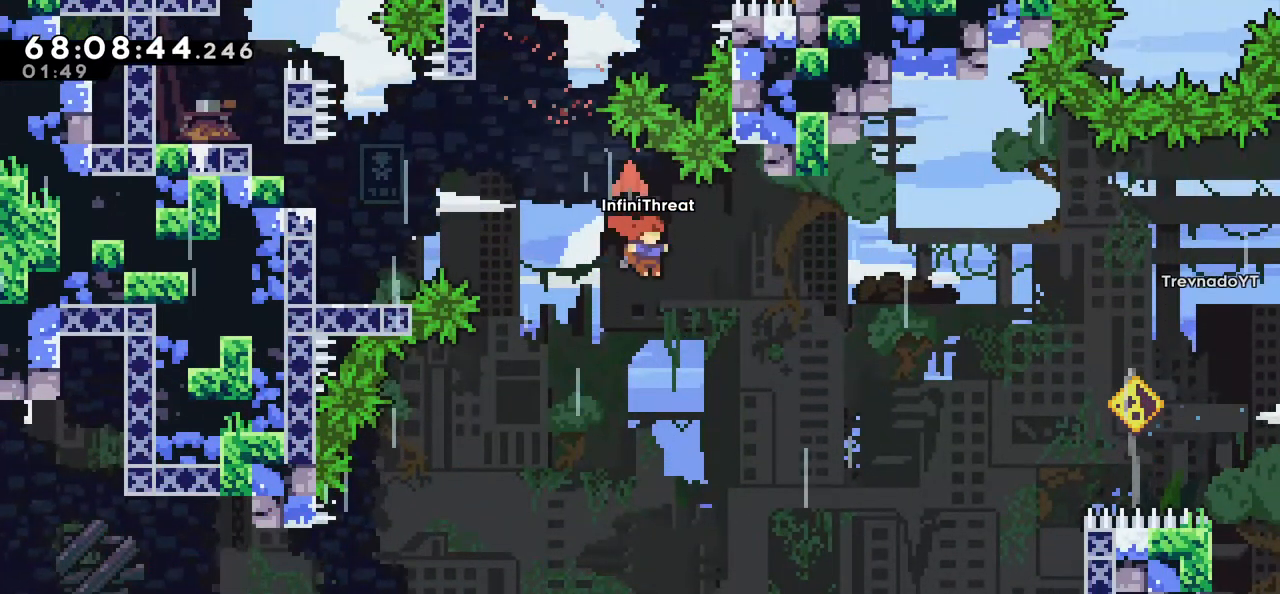
{"keys": ["dash", "right", "up"], "events": [[233, "grab", "up"], [366, "right", "up"], [466, "right", "down"], [466, "up", "down"], [500, "dash", "down"]]}
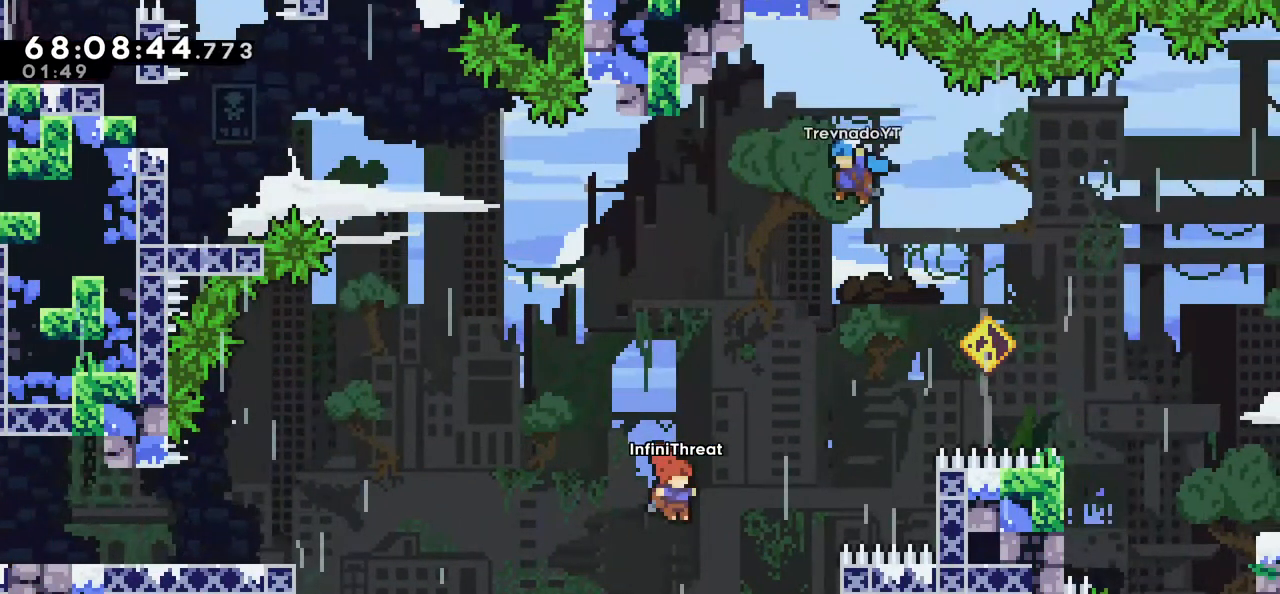
{"keys": ["grab", "right", "up"], "events": [[200, "grab", "down"], [300, "dash", "up"]]}
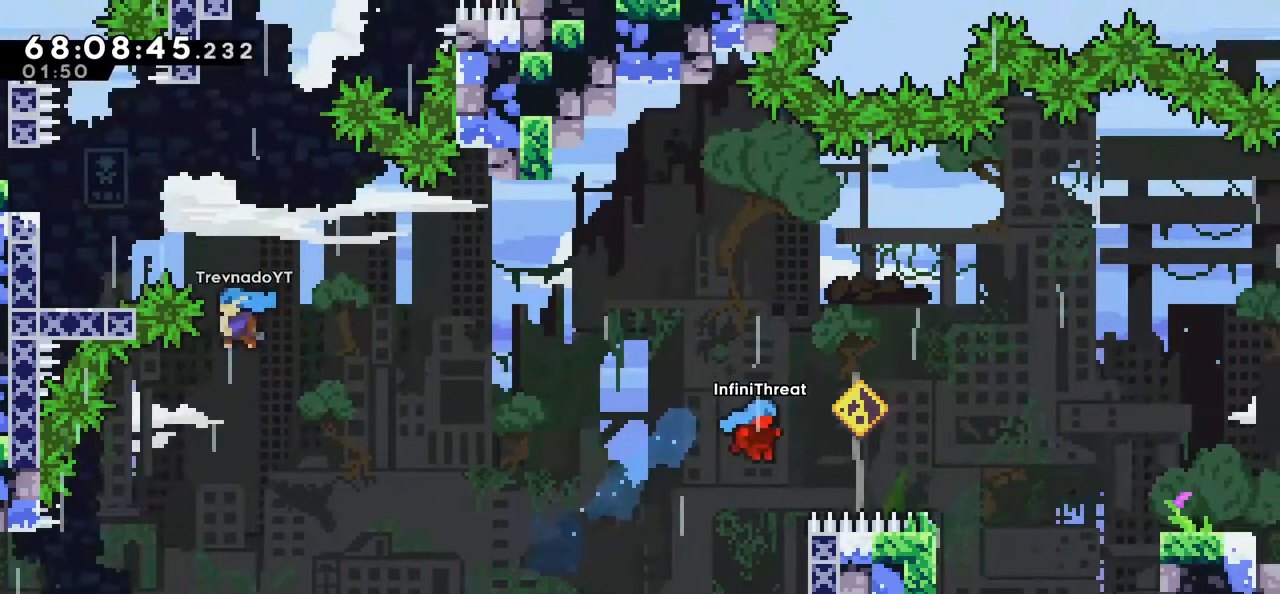
{"keys": [], "events": [[216, "grab", "up"], [316, "right", "up"], [316, "up", "up"]]}
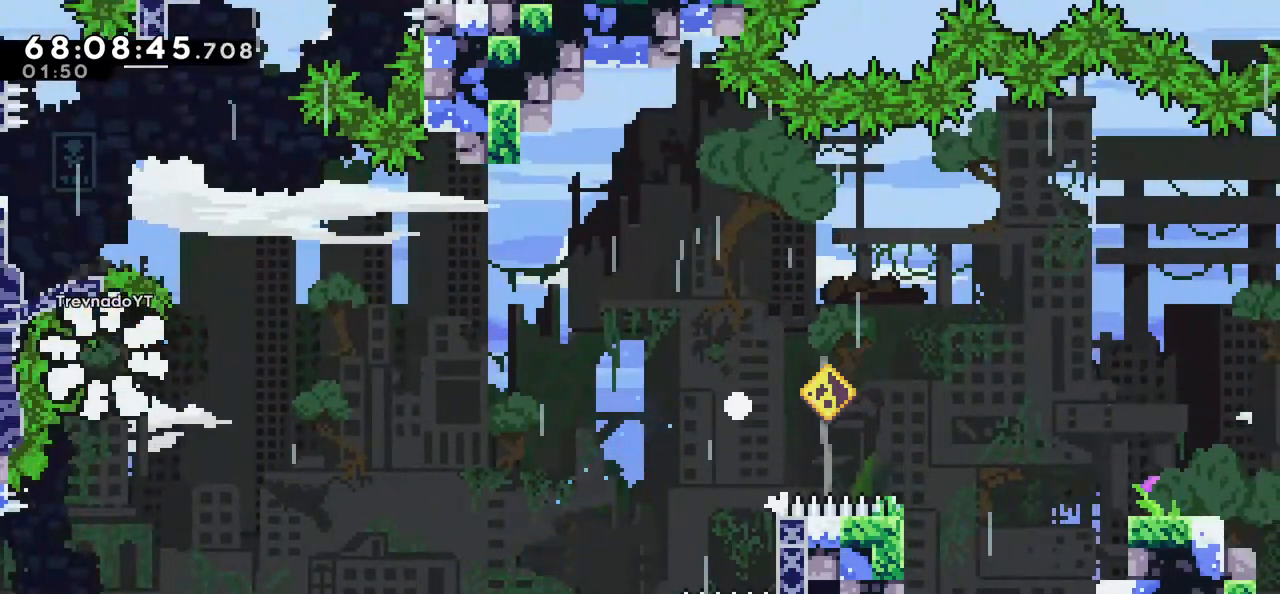
{"keys": [], "events": []}
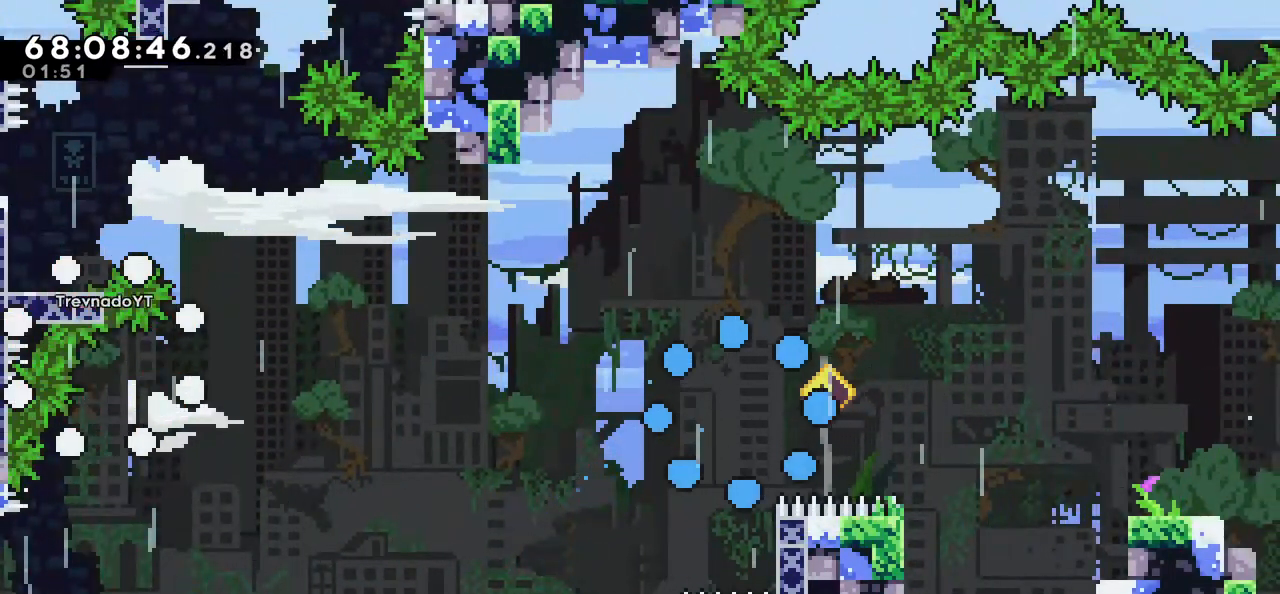
{"keys": [], "events": []}
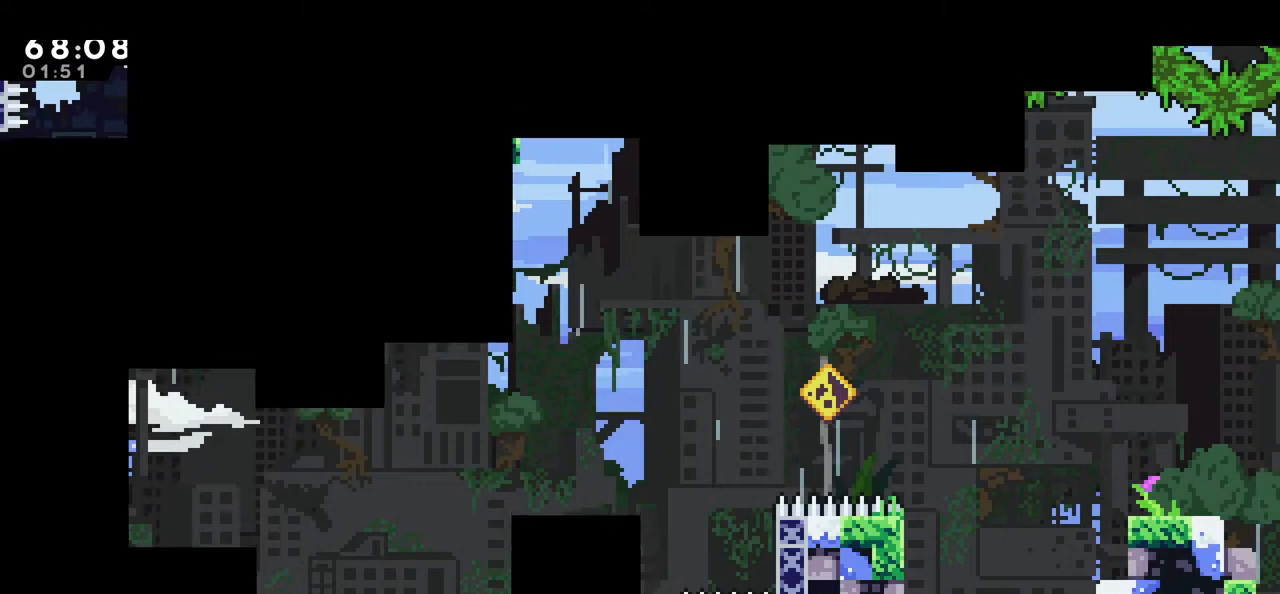
{"keys": [], "events": []}
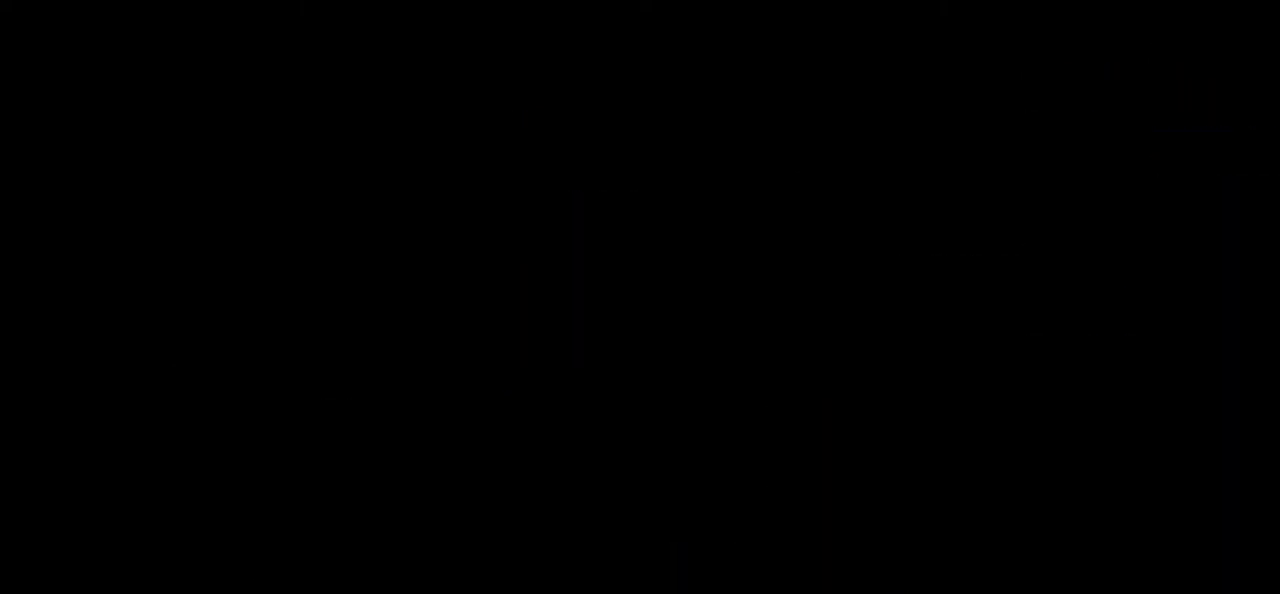
{"keys": [], "events": []}
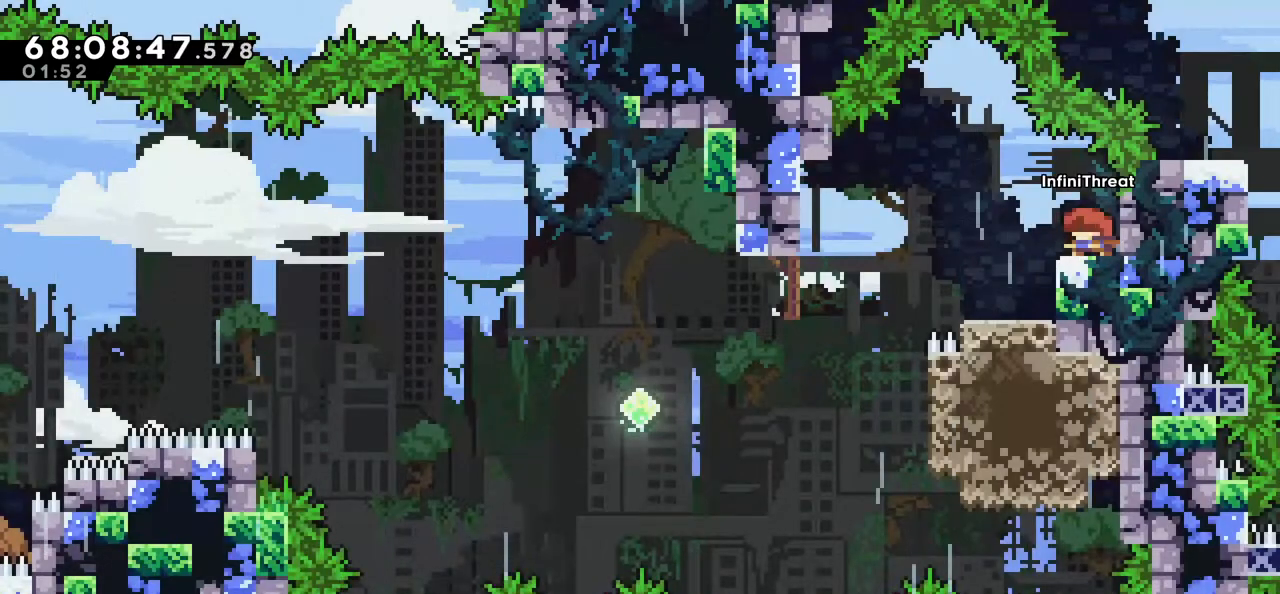
{"keys": [], "events": []}
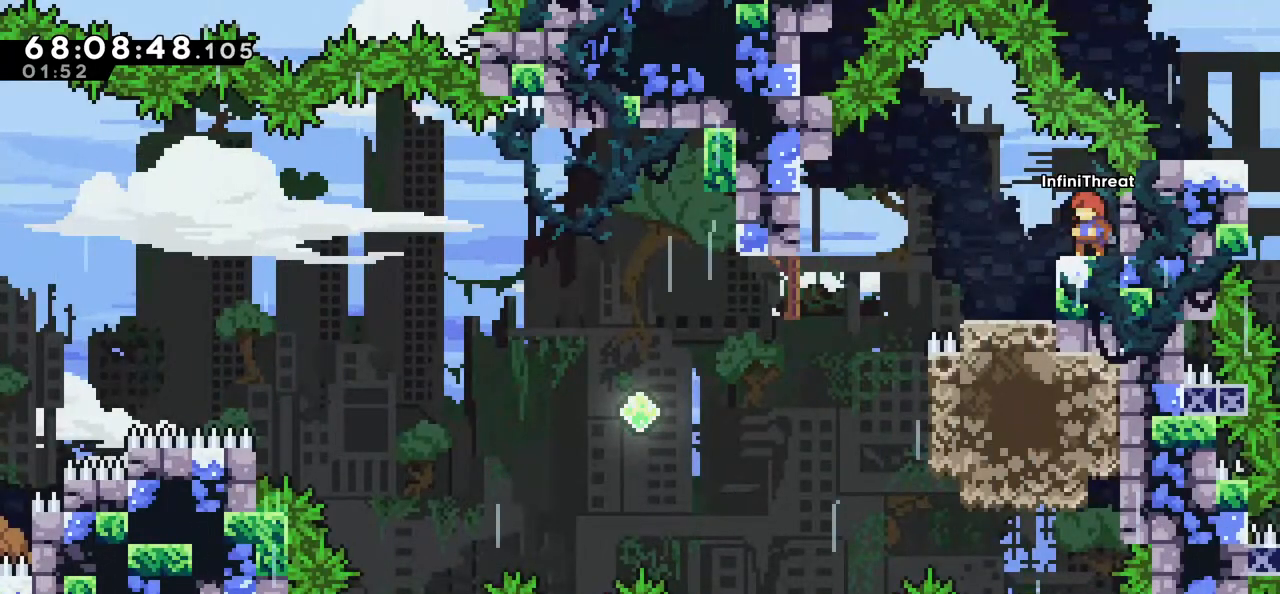
{"keys": ["left"], "events": [[316, "left", "down"]]}
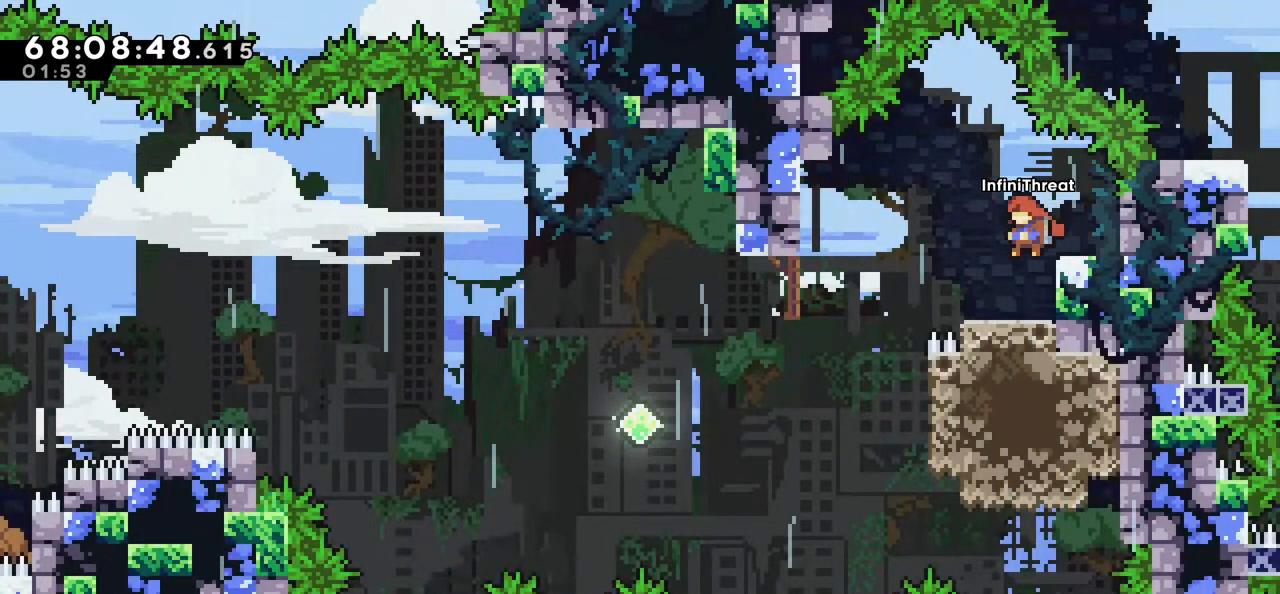
{"keys": ["right"], "events": [[100, "left", "up"], [366, "jump", "down"], [416, "right", "down"], [466, "jump", "up"]]}
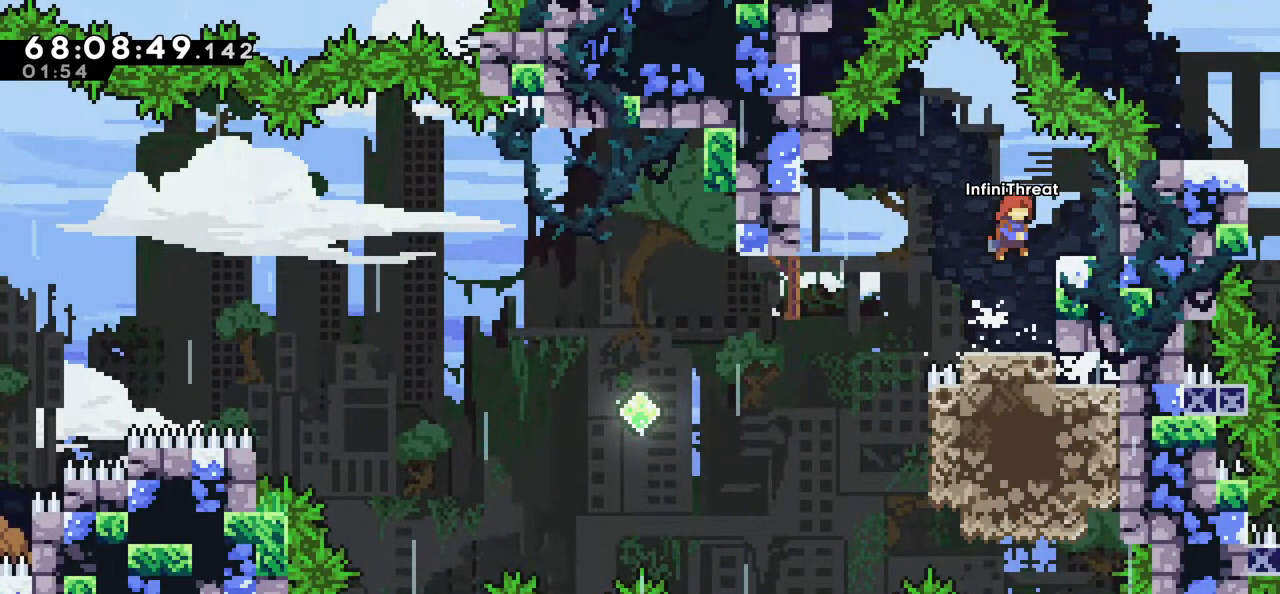
{"keys": ["grab", "up"], "events": [[200, "grab", "down"], [250, "right", "up"], [483, "up", "down"]]}
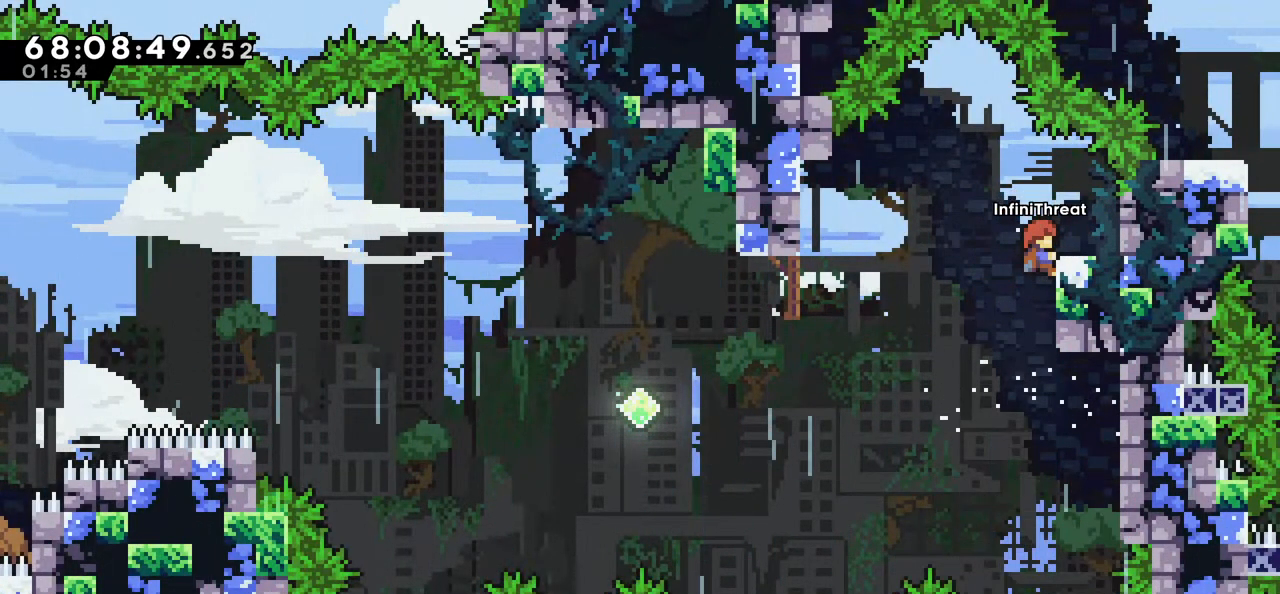
{"keys": [], "events": [[166, "right", "down"], [216, "up", "up"], [266, "grab", "up"], [316, "right", "up"]]}
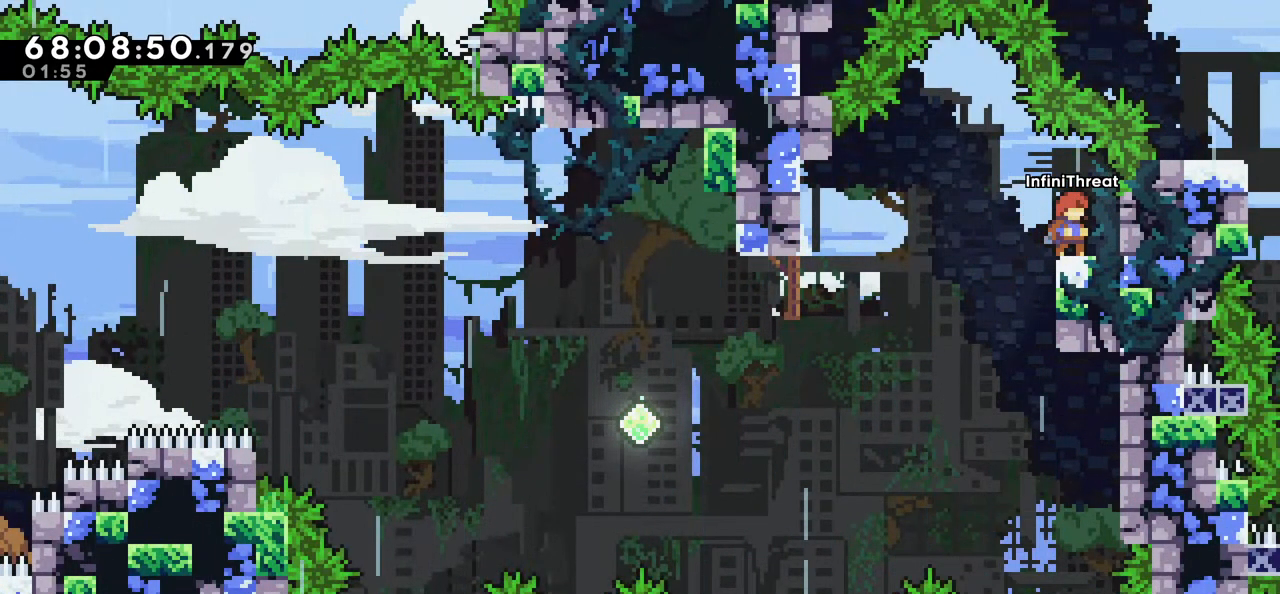
{"keys": ["left"], "events": [[83, "left", "down"], [183, "jump", "down"], [283, "jump", "up"]]}
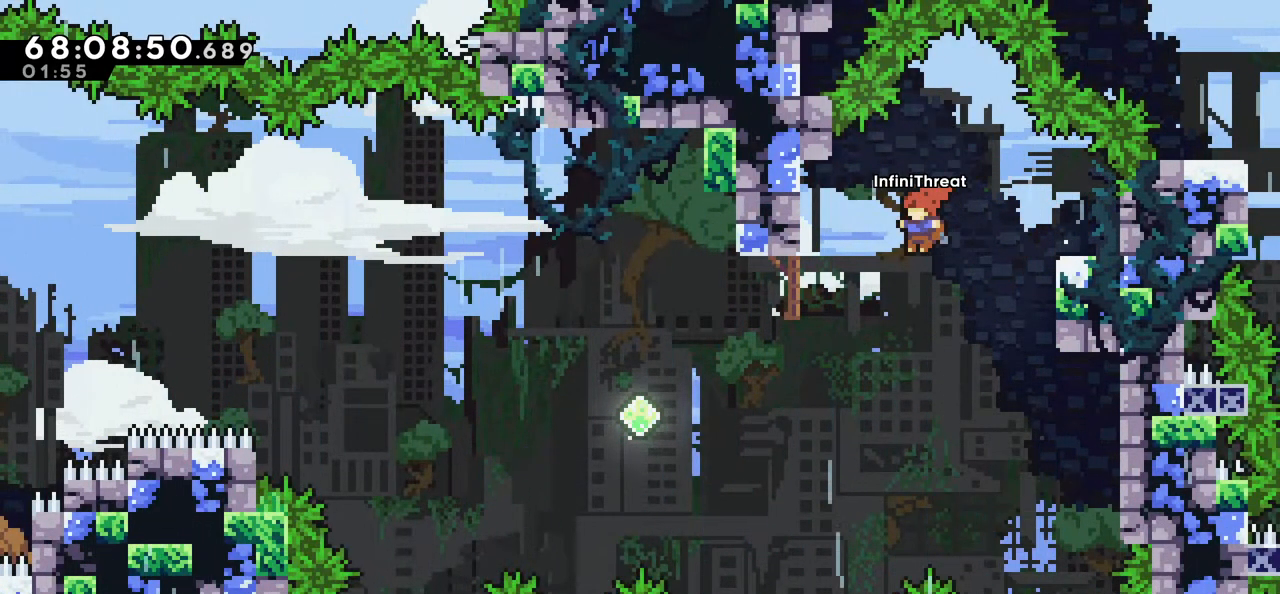
{"keys": ["dash", "left", "up"], "events": [[483, "dash", "down"], [483, "up", "down"]]}